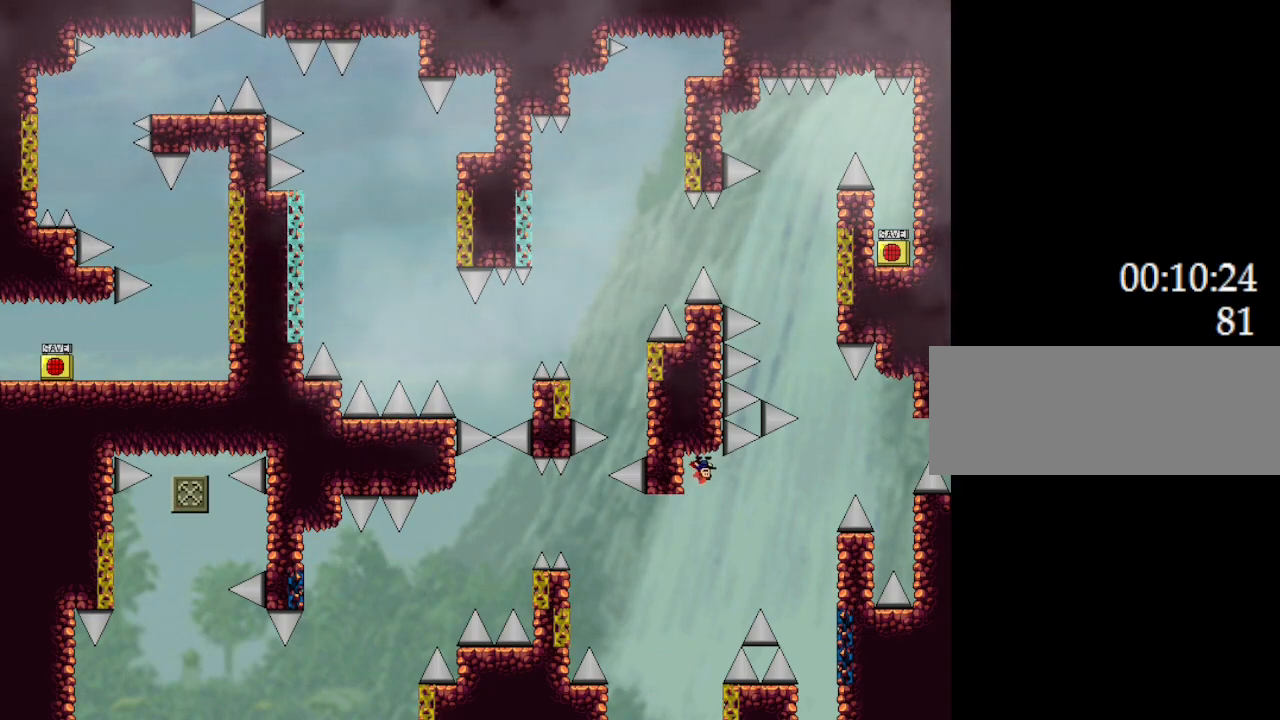
Gameplay with keyboard; each line is a JSON object with the keys held at the frame after it. "events" lists presses ("down") and releases ("up") of "down", "l_up", "left", "r", "r_up", "right", "up" and "z" between this image and that frame as [ms after this image, input, new state], when the widget could be followed in between. No other keys are recorded. Mouse input is not recorded. Key names are as the overlay labels them; some are game actions (e.g. jump) rather than physical keys.
{"keys": [], "events": []}
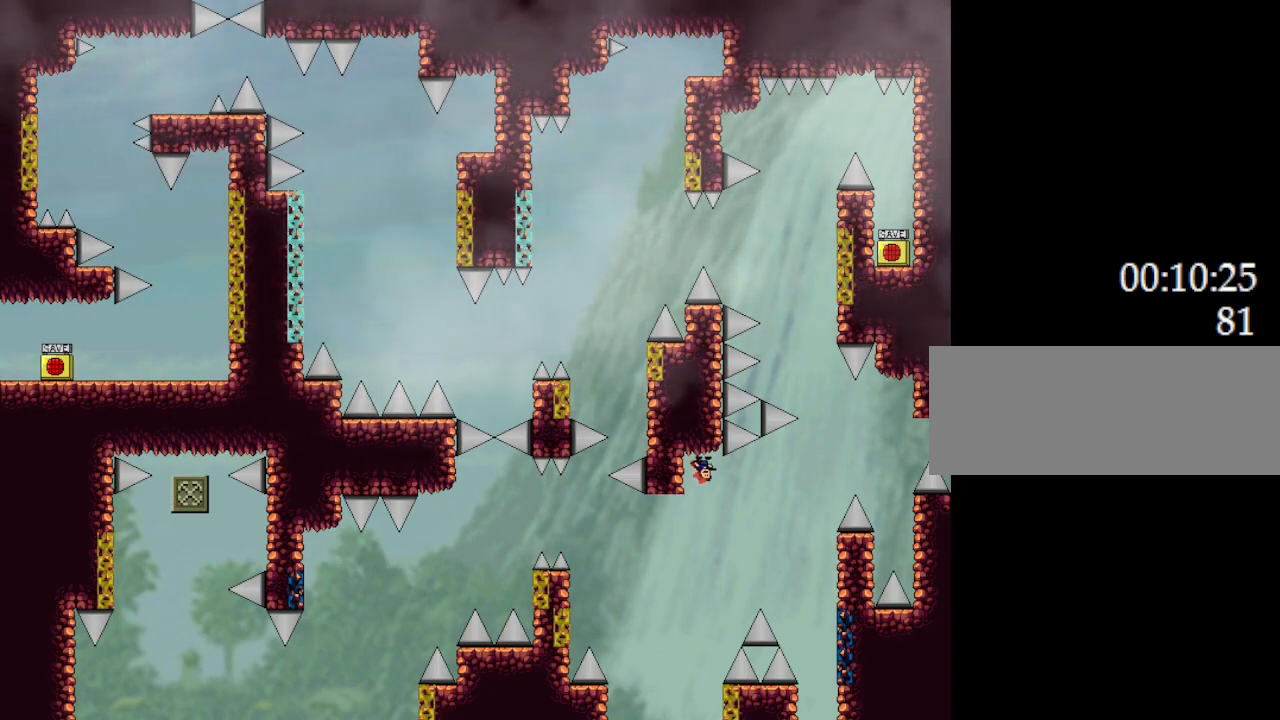
{"keys": ["right"], "events": [[50, "l_up", "down"], [50, "right", "down"], [283, "l_up", "up"]]}
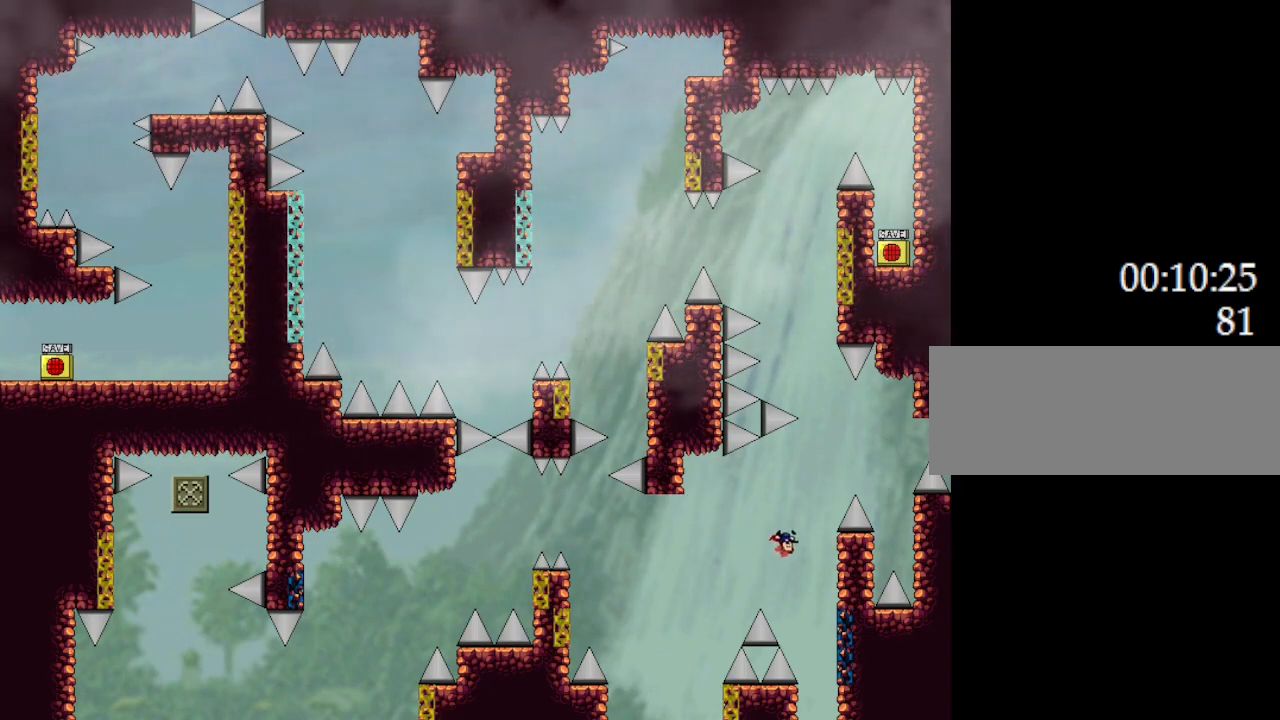
{"keys": ["right"], "events": [[350, "l_up", "down"], [433, "l_up", "up"]]}
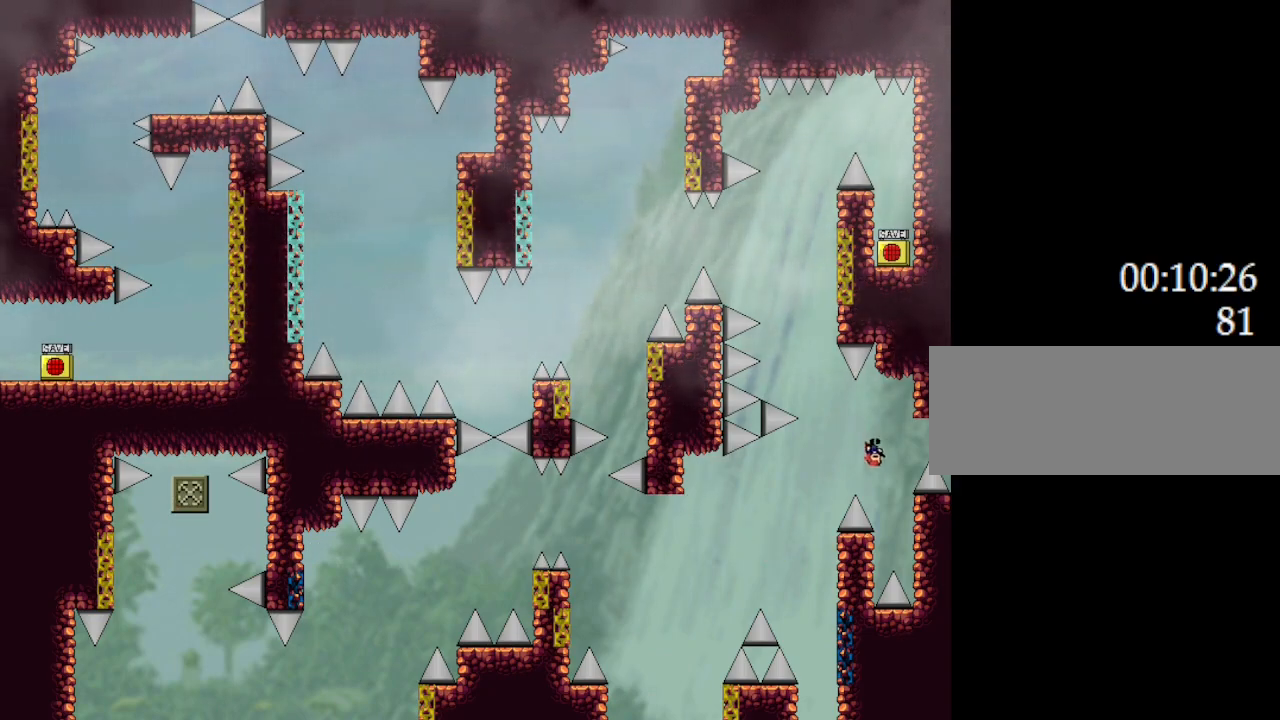
{"keys": [], "events": [[150, "right", "up"], [417, "l_up", "down"], [500, "l_up", "up"]]}
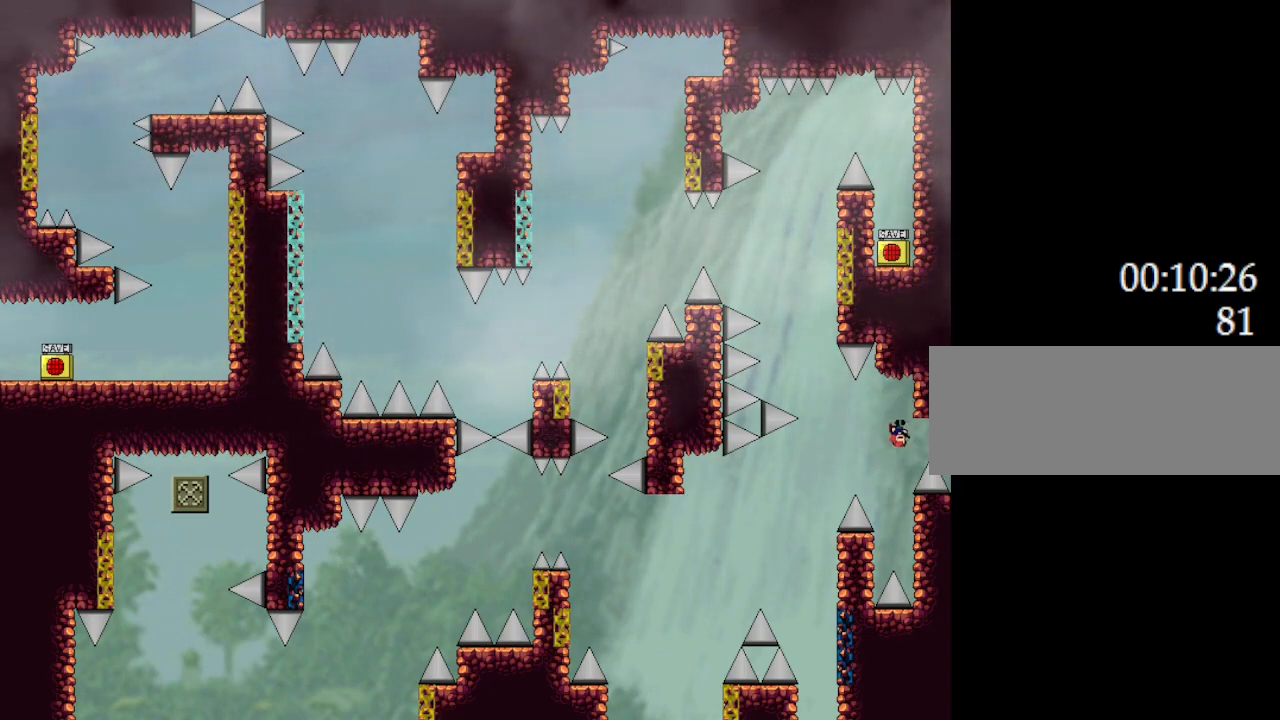
{"keys": ["right"], "events": [[150, "right", "down"]]}
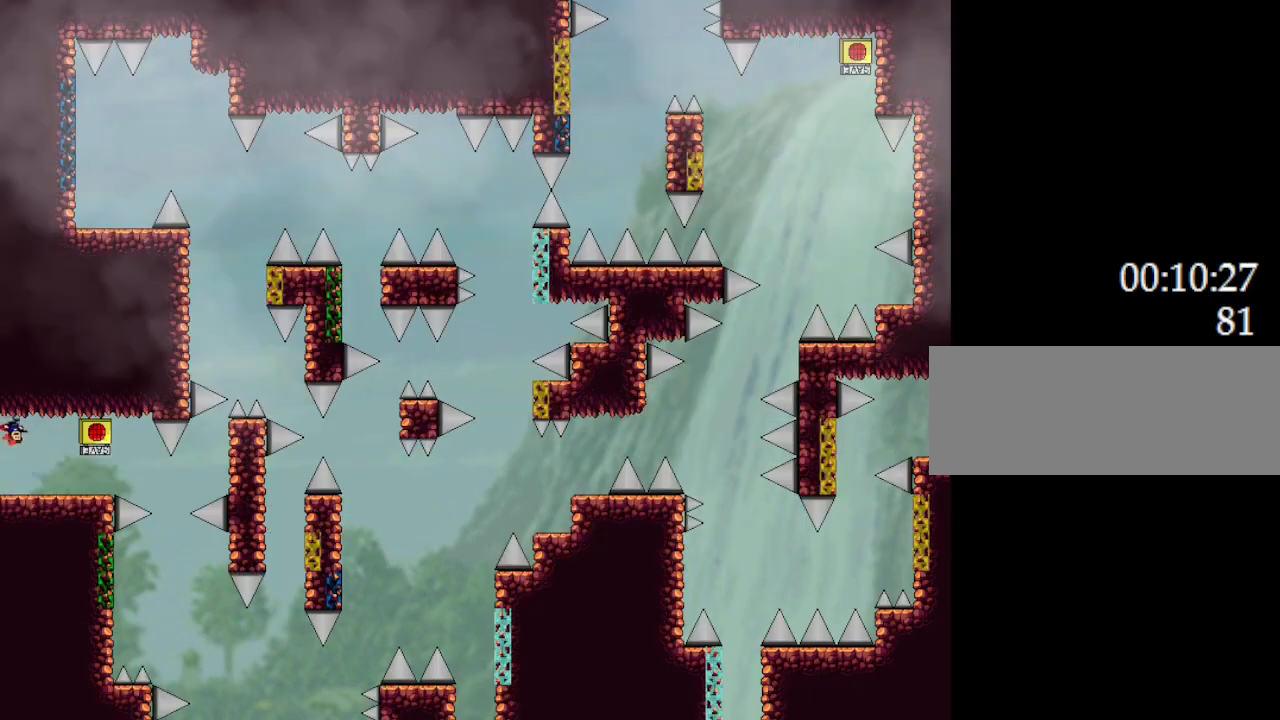
{"keys": ["right"], "events": [[67, "right", "up"], [333, "right", "down"]]}
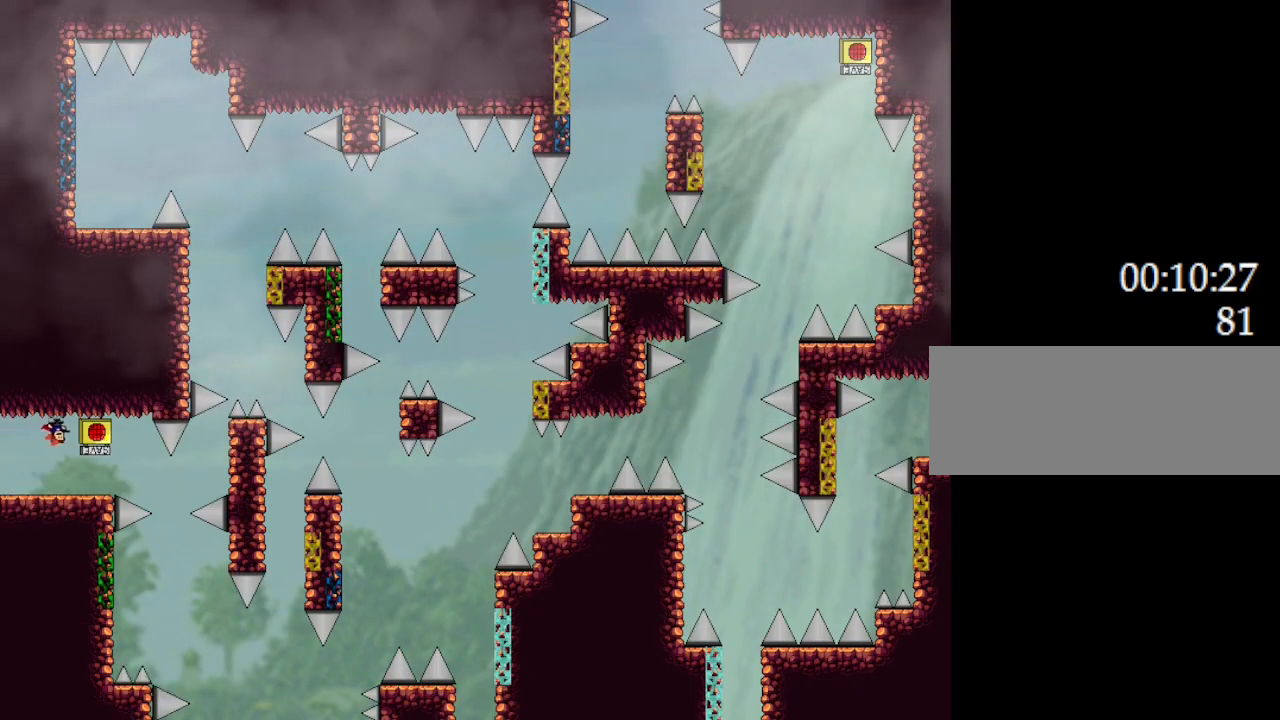
{"keys": ["z"], "events": [[433, "left", "down"], [450, "right", "up"], [500, "left", "up"], [500, "z", "down"]]}
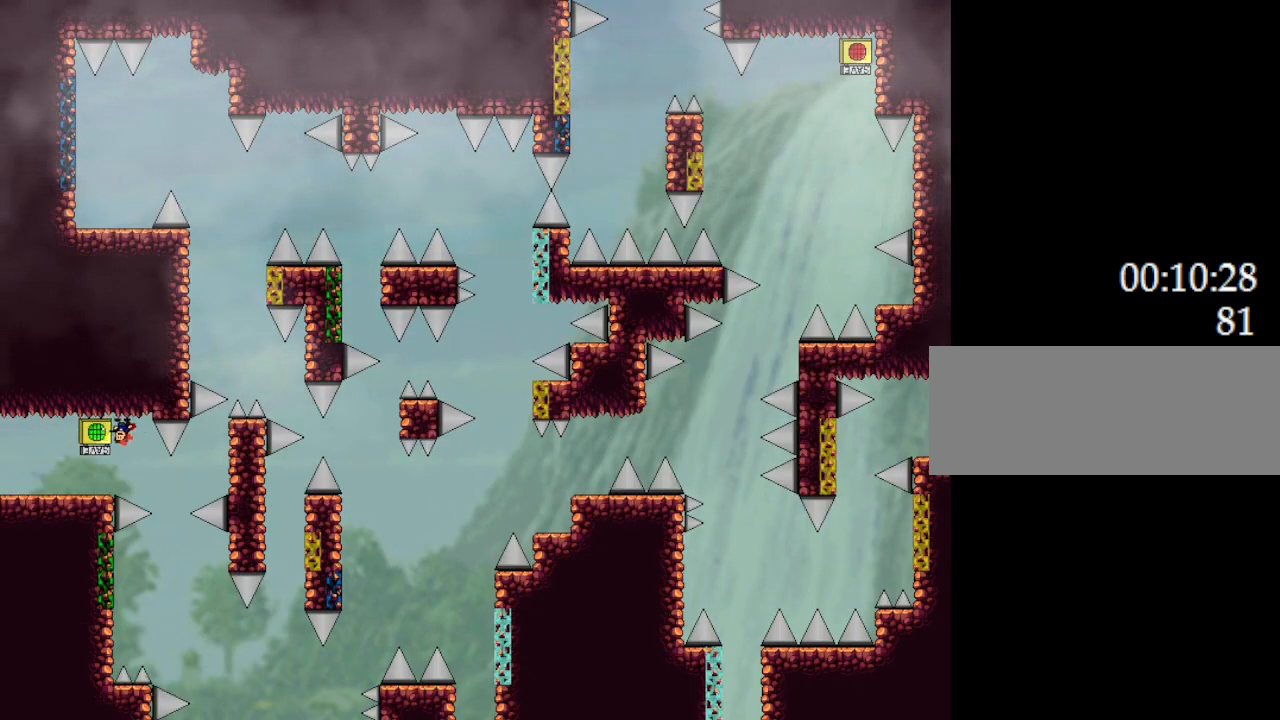
{"keys": ["l_up"], "events": [[117, "z", "up"], [150, "r", "down"], [183, "right", "down"], [200, "r", "up"], [217, "l_up", "down"], [483, "right", "up"]]}
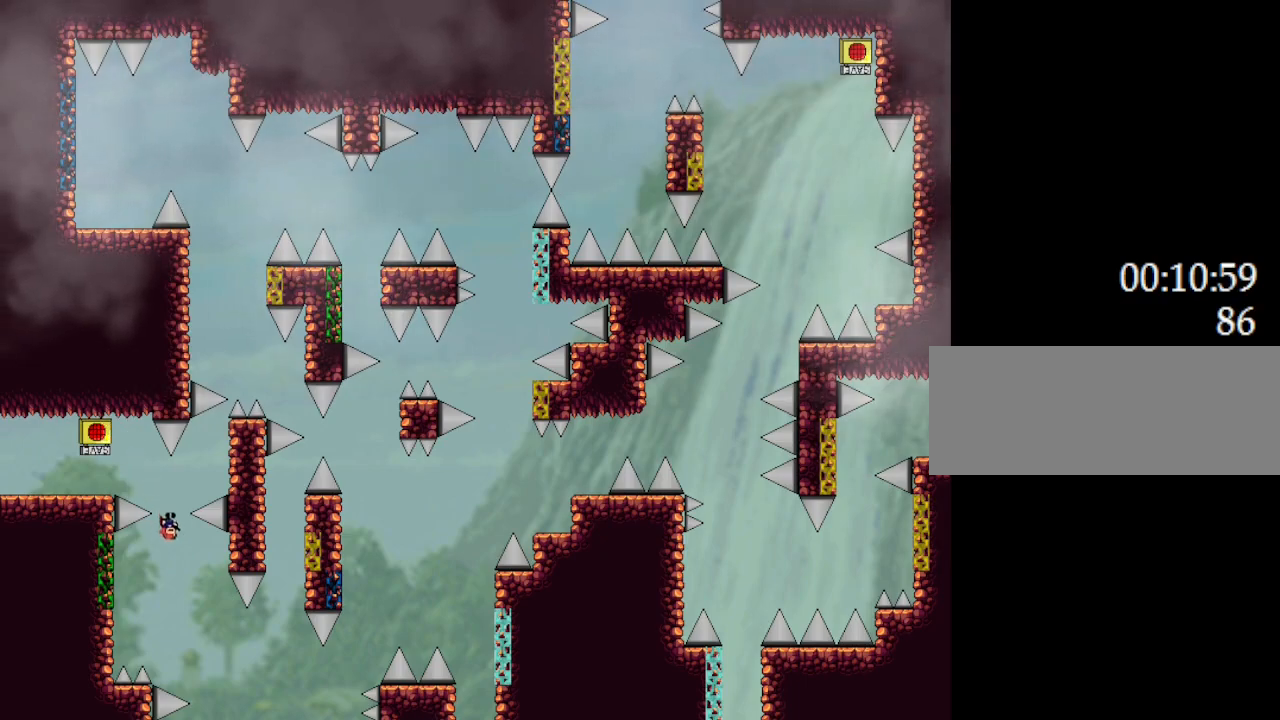
{"keys": ["l_up"], "events": [[50, "l_up", "up"], [117, "l_up", "down"], [133, "left", "down"], [500, "left", "up"]]}
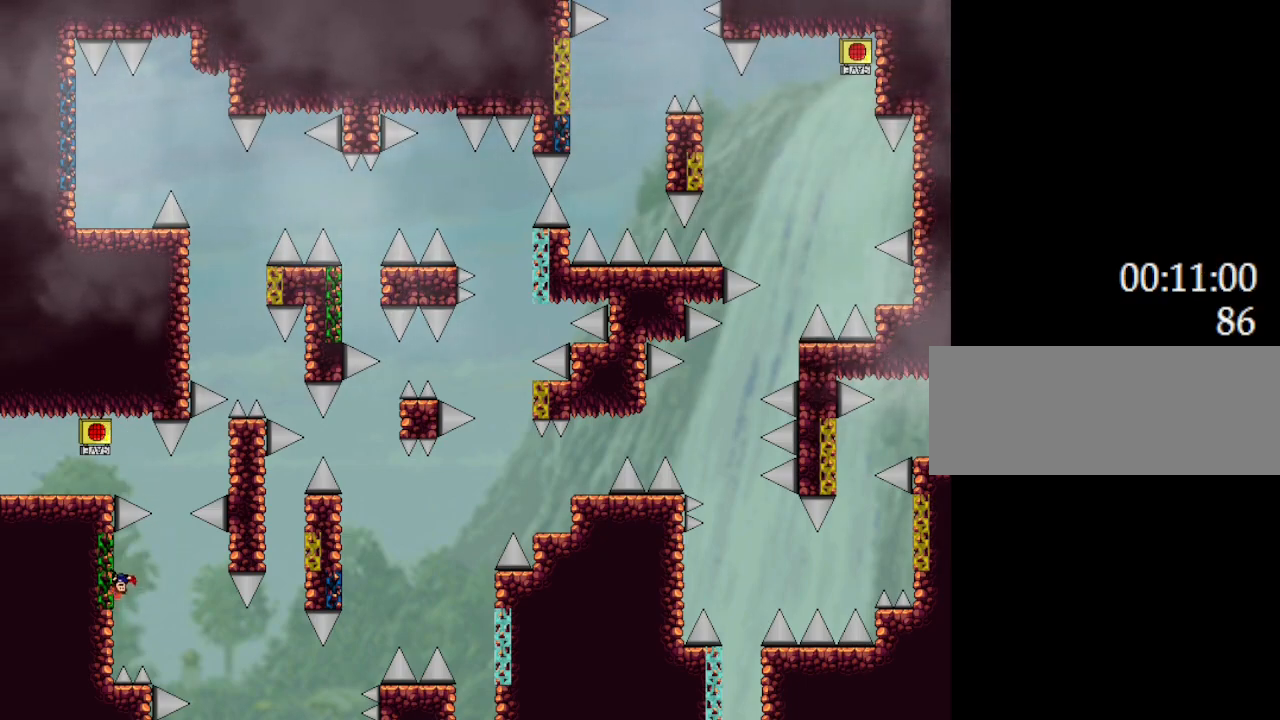
{"keys": ["l_up", "right"], "events": [[50, "right", "down"]]}
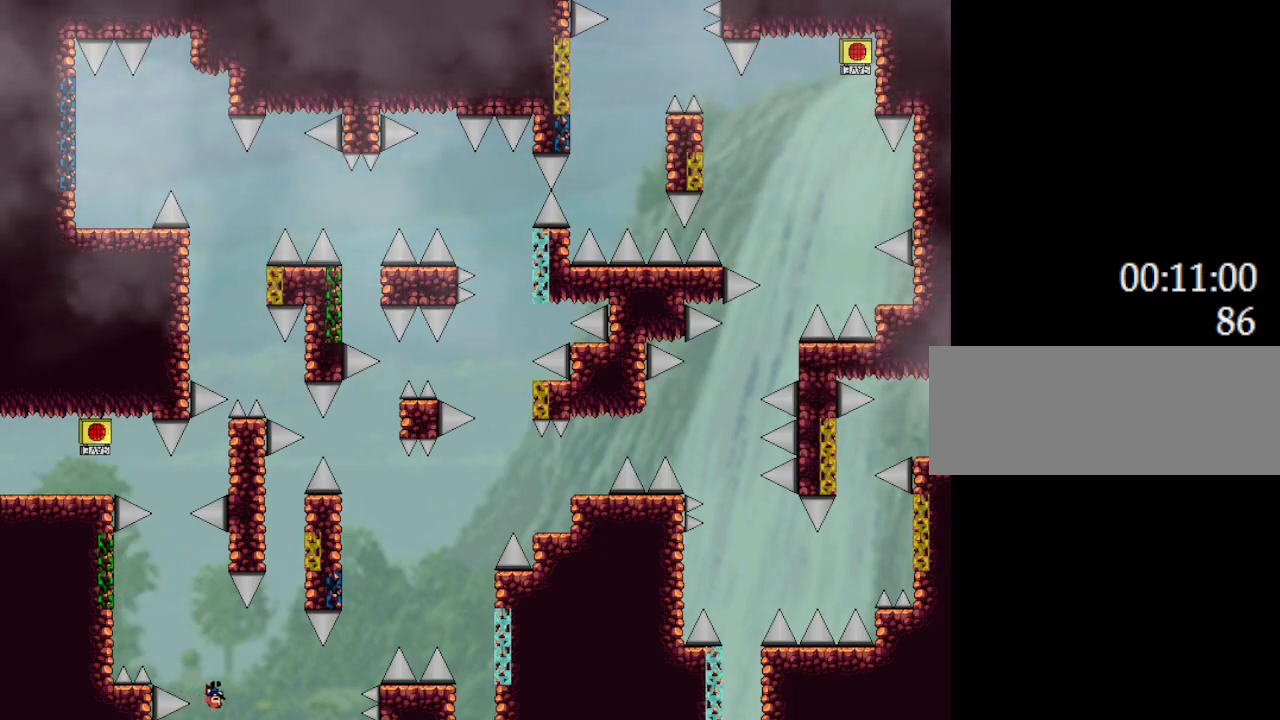
{"keys": ["l_up", "left", "right"], "events": [[500, "left", "down"]]}
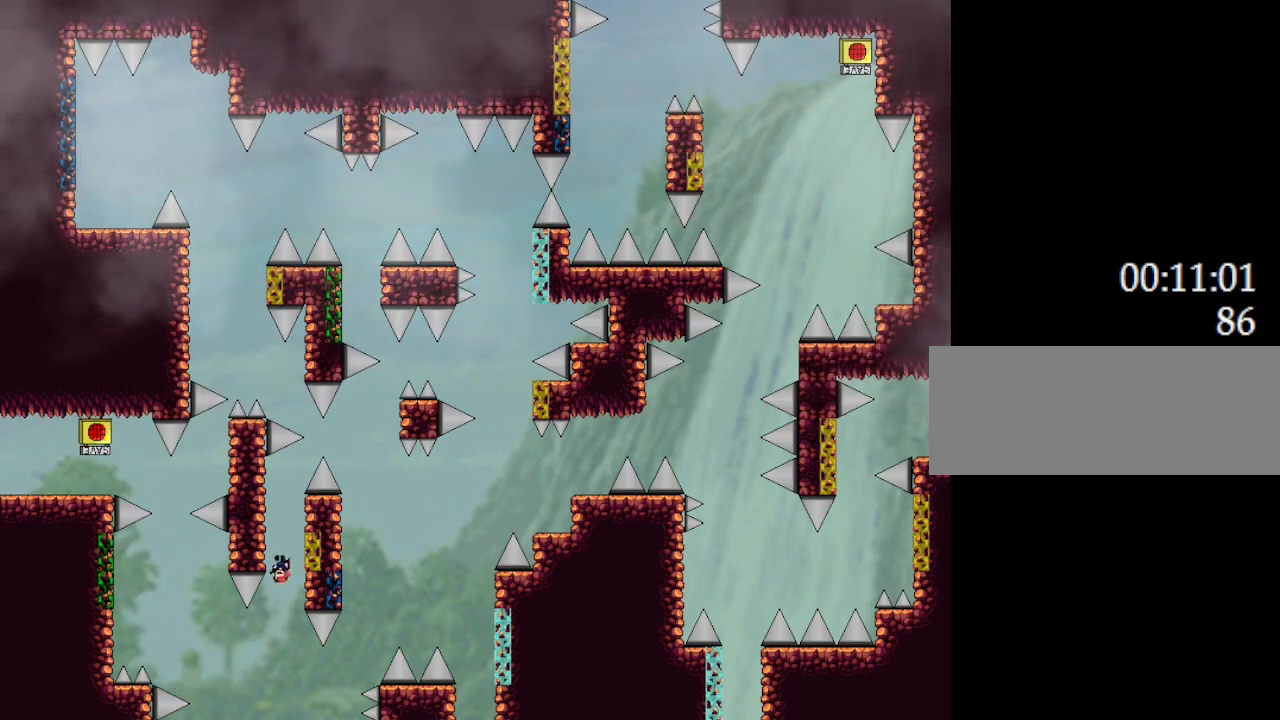
{"keys": ["l_up", "right"], "events": [[17, "right", "up"], [67, "left", "up"], [183, "right", "down"]]}
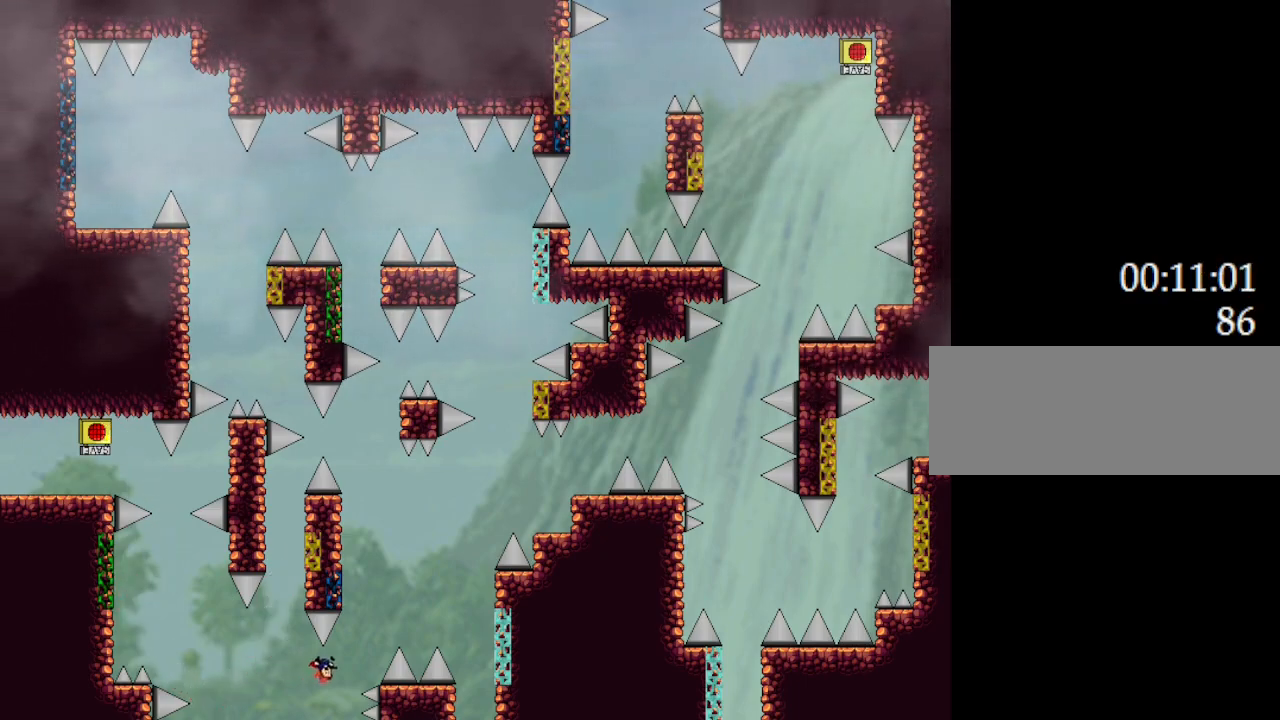
{"keys": ["right"], "events": [[200, "right", "up"], [217, "left", "down"], [350, "left", "up"], [367, "right", "down"], [500, "l_up", "up"]]}
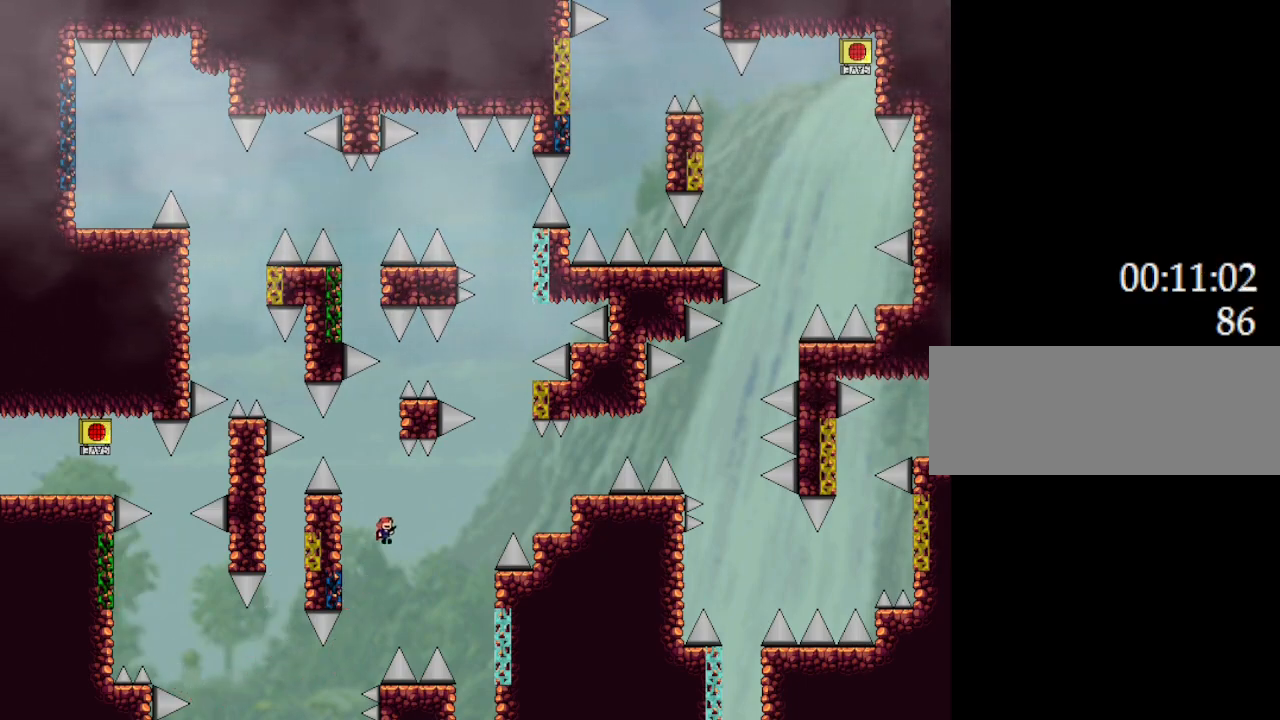
{"keys": ["l_up", "right"], "events": [[317, "l_up", "down"]]}
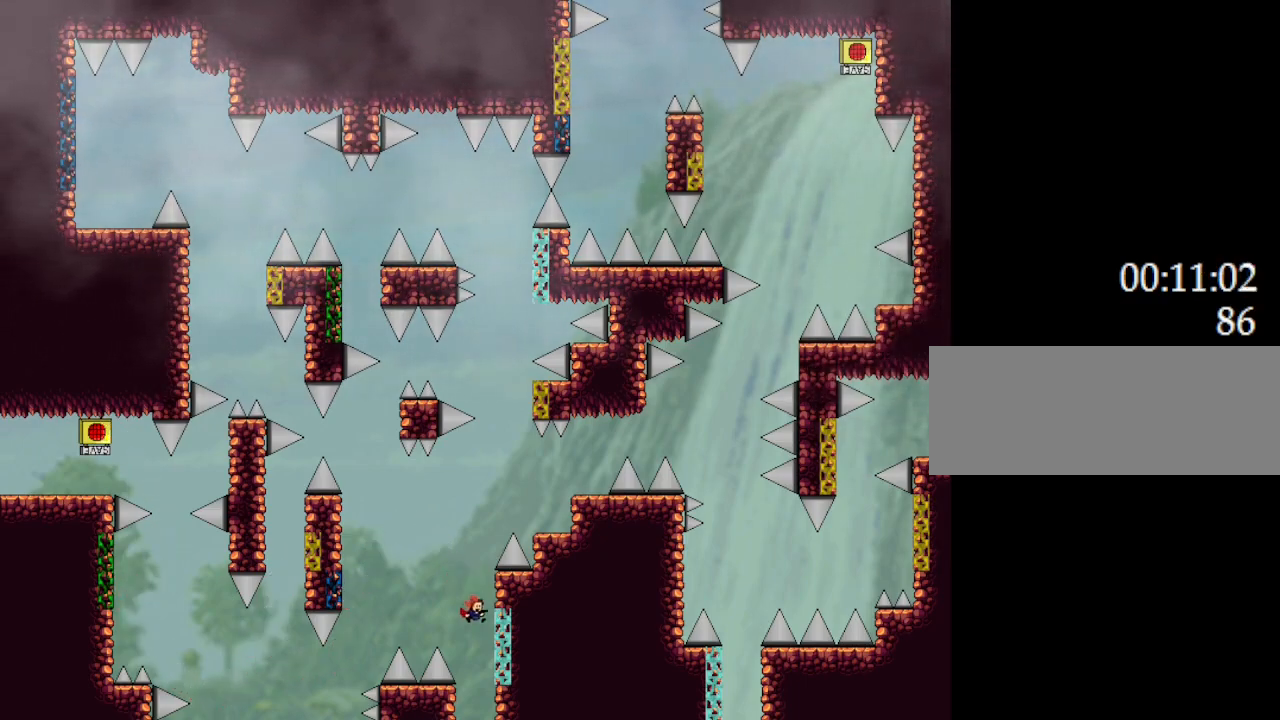
{"keys": ["l_up", "right"], "events": [[100, "left", "down"], [117, "right", "up"], [150, "left", "up"], [183, "l_up", "up"], [267, "l_up", "down"], [333, "right", "down"]]}
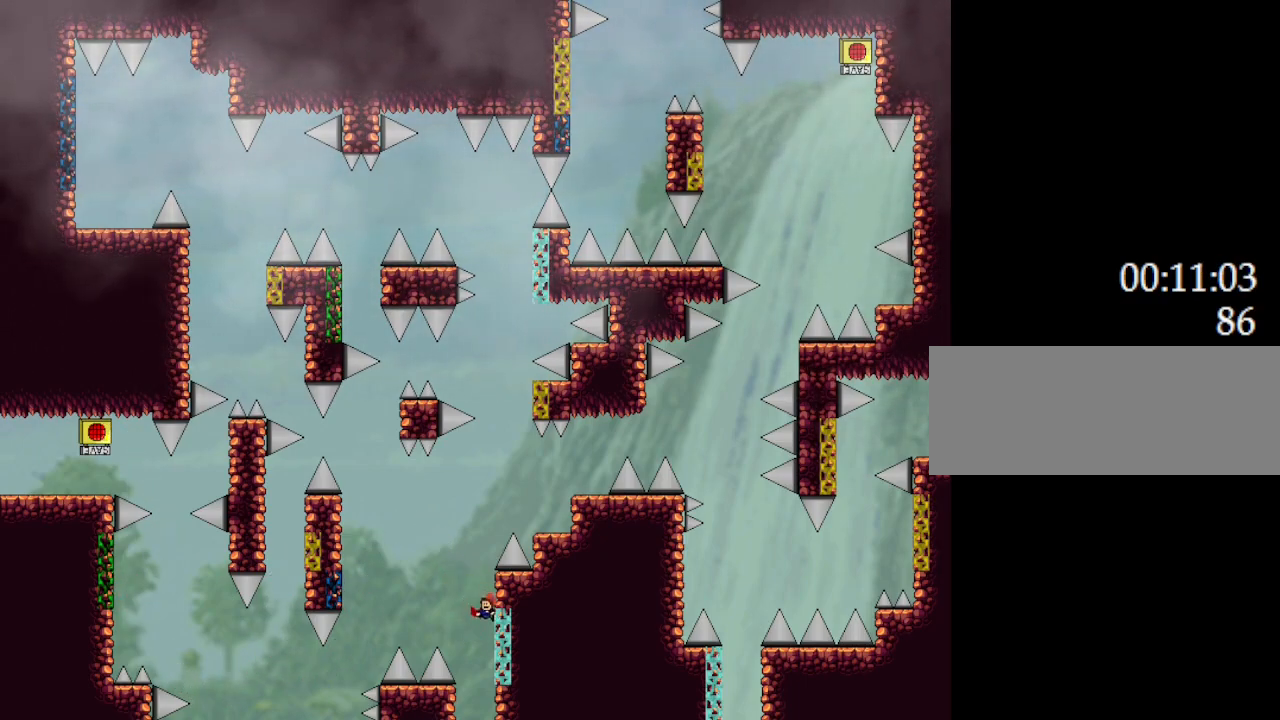
{"keys": ["right"], "events": [[33, "left", "down"], [50, "right", "up"], [83, "left", "up"], [117, "right", "down"], [417, "l_up", "up"]]}
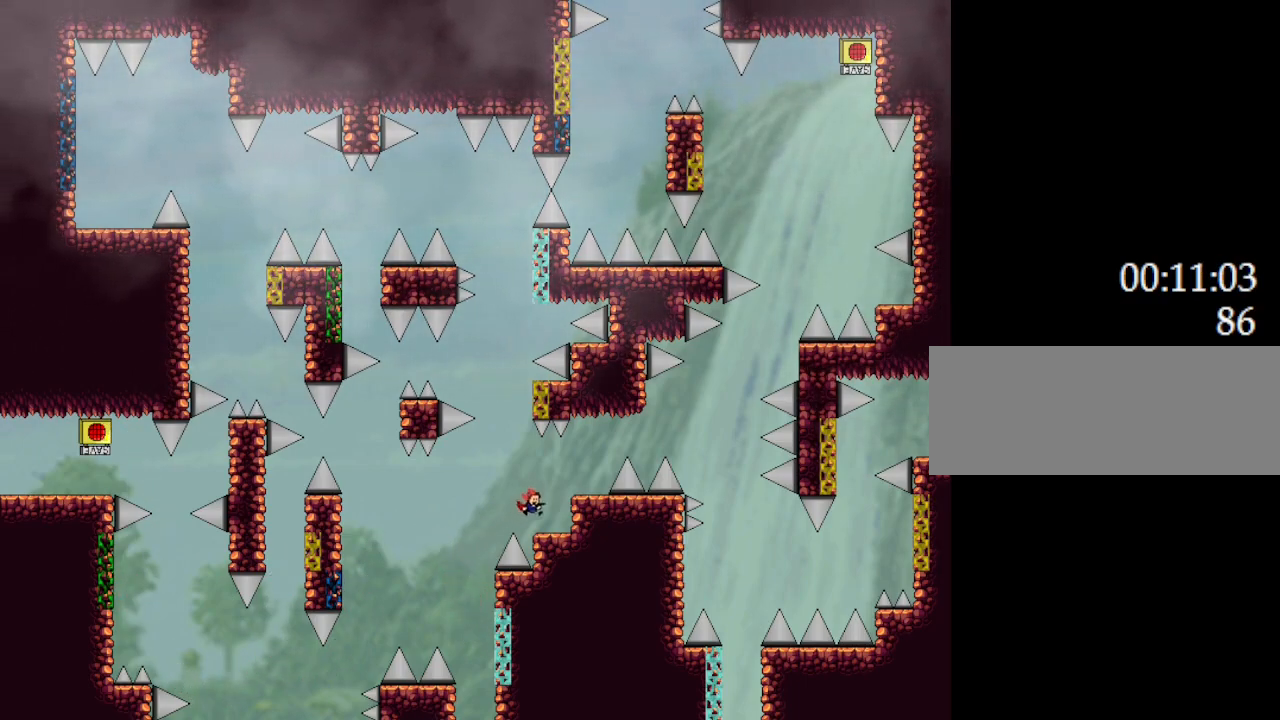
{"keys": ["l_up", "right"], "events": [[33, "right", "up"], [167, "l_up", "down"], [183, "left", "down"], [333, "left", "up"], [450, "right", "down"]]}
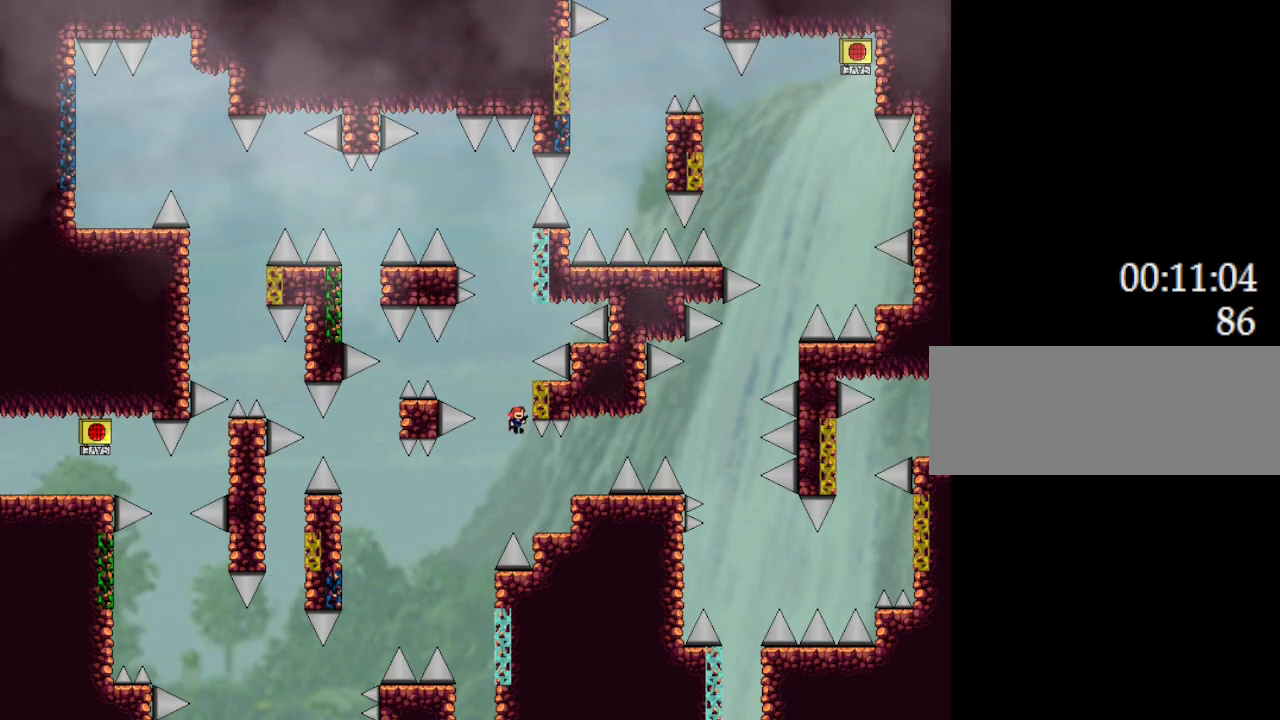
{"keys": ["l_up"], "events": [[83, "left", "down"], [100, "right", "up"], [133, "left", "up"]]}
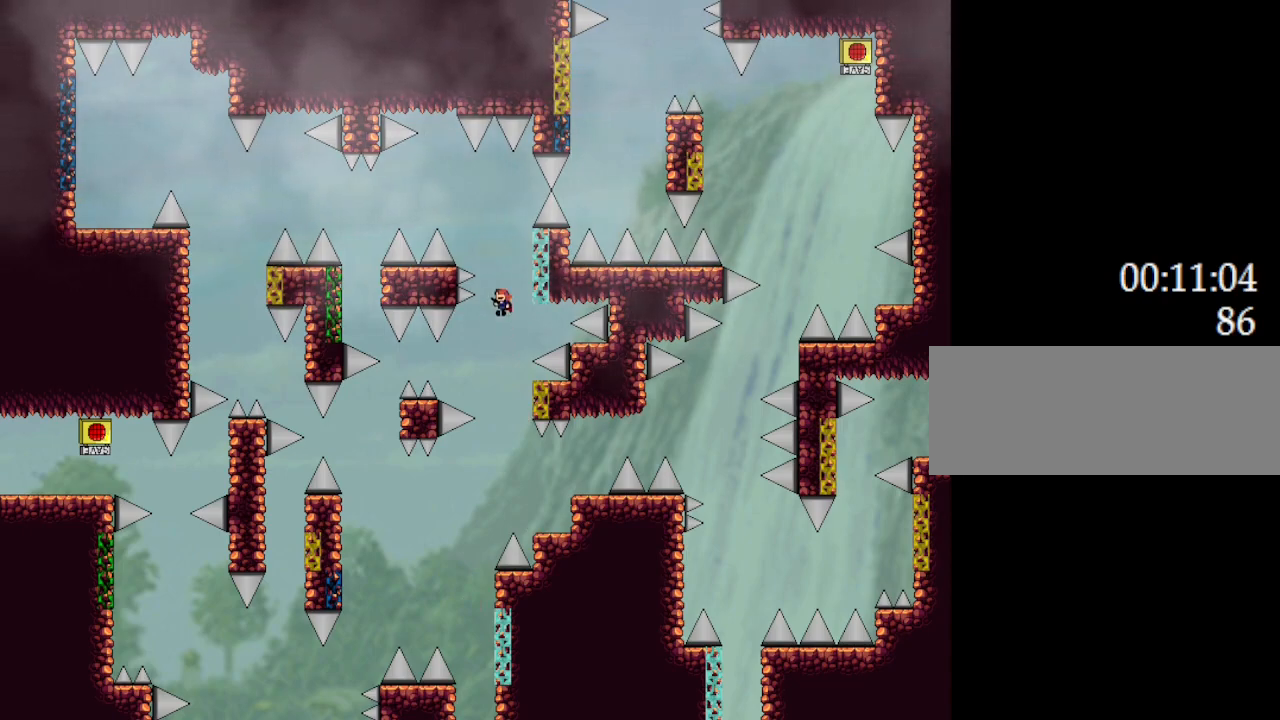
{"keys": ["l_up"], "events": [[233, "right", "down"], [400, "left", "down"], [417, "right", "up"], [467, "left", "up"]]}
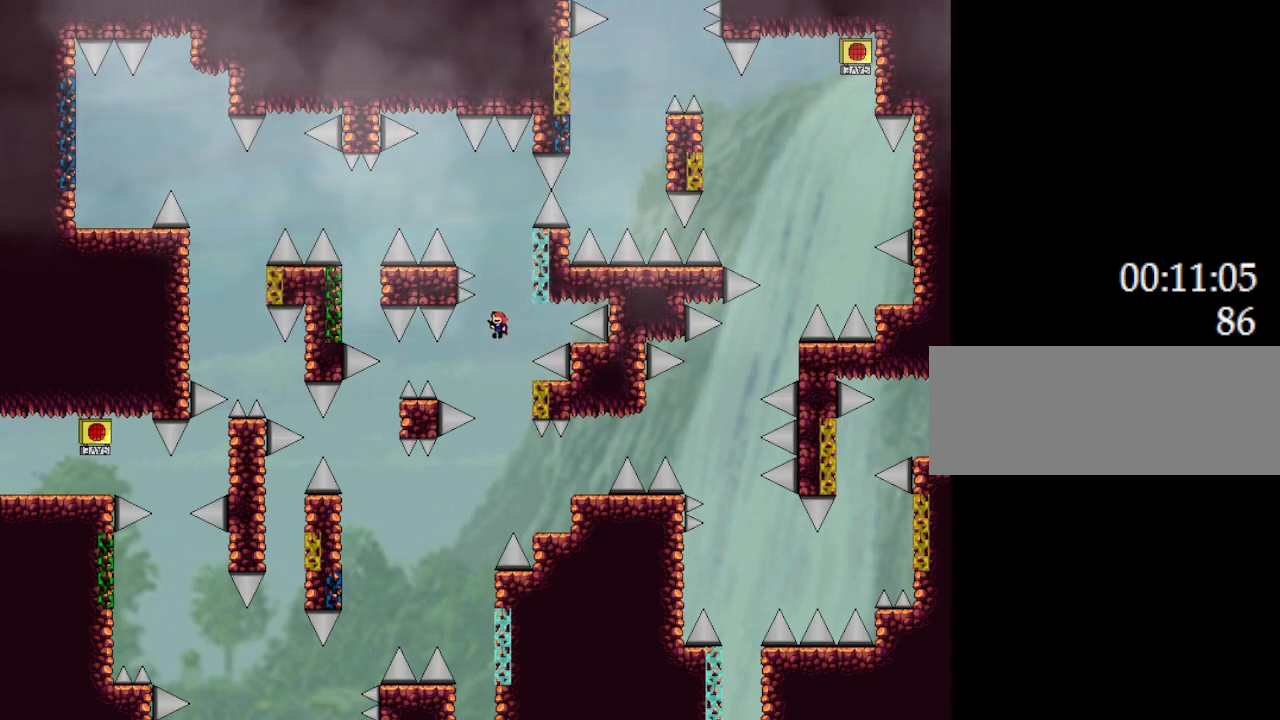
{"keys": ["l_up", "left"], "events": [[167, "right", "down"], [433, "left", "down"], [433, "right", "up"]]}
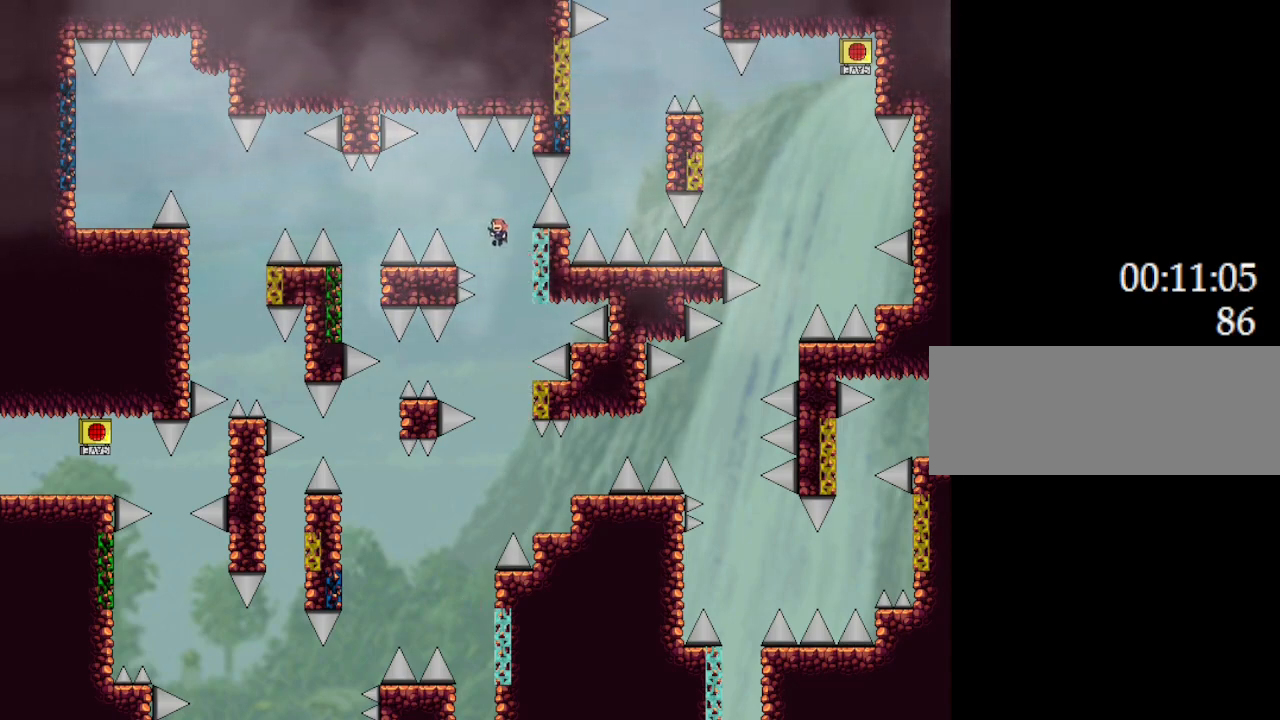
{"keys": ["l_up", "left"], "events": []}
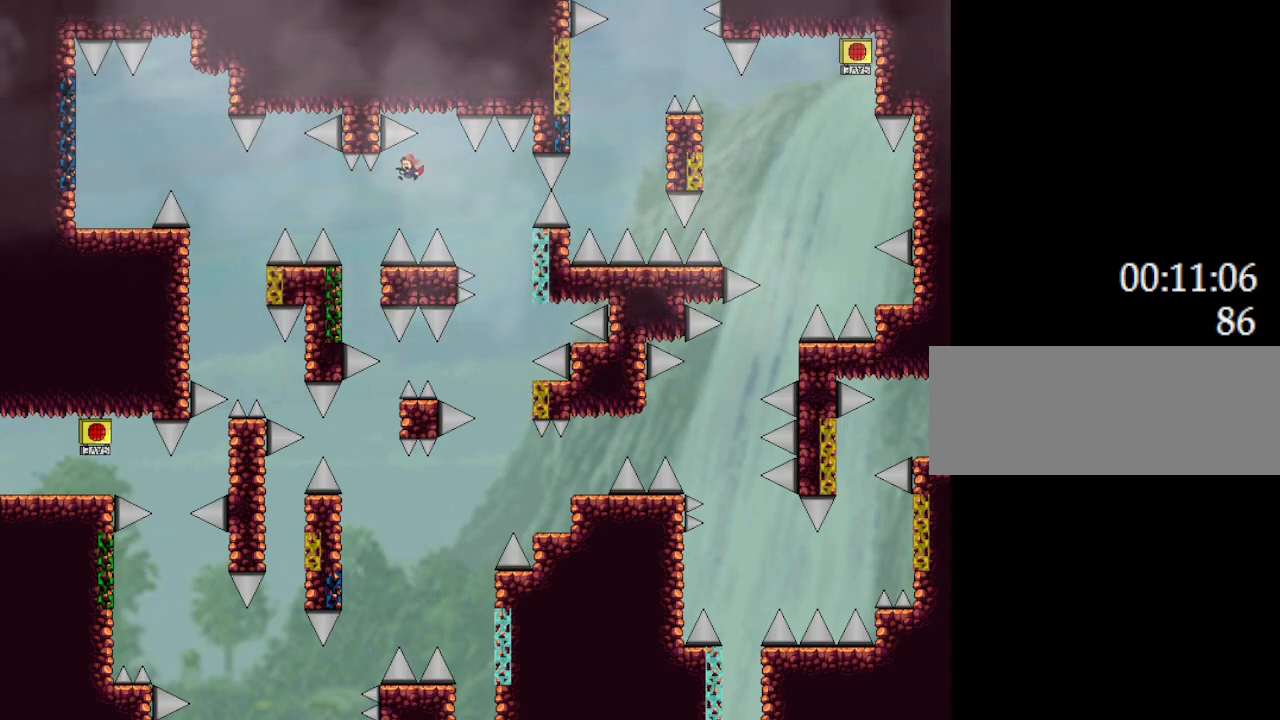
{"keys": ["l_up", "left"], "events": [[400, "left", "up"], [400, "right", "down"], [433, "right", "up"], [483, "left", "down"]]}
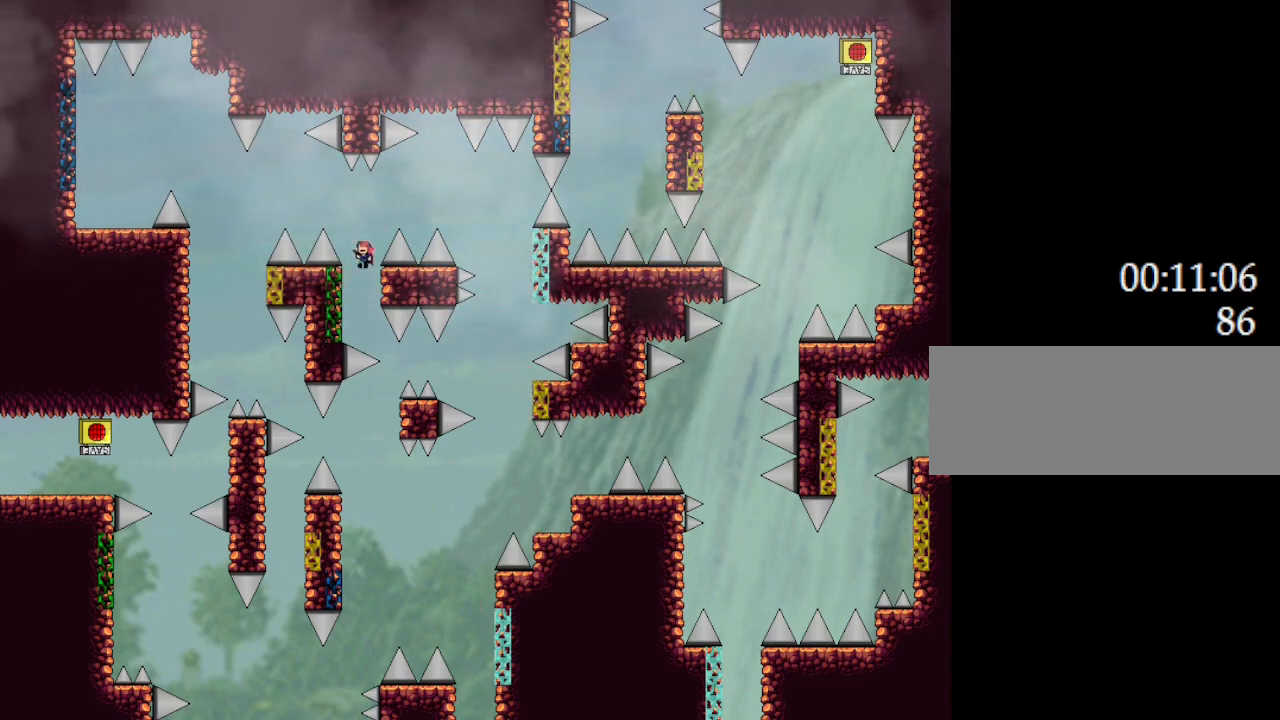
{"keys": ["l_up", "left"], "events": []}
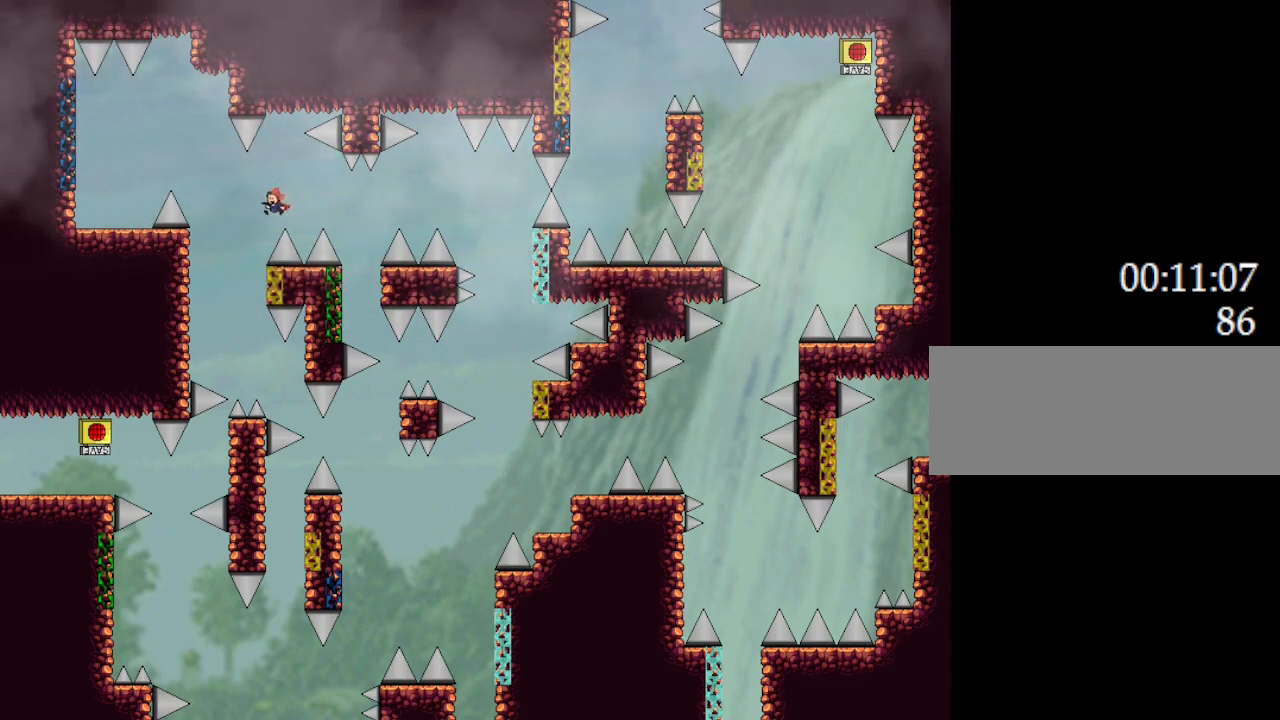
{"keys": ["left"], "events": [[133, "left", "up"], [183, "right", "down"], [350, "left", "down"], [350, "right", "up"], [500, "l_up", "up"]]}
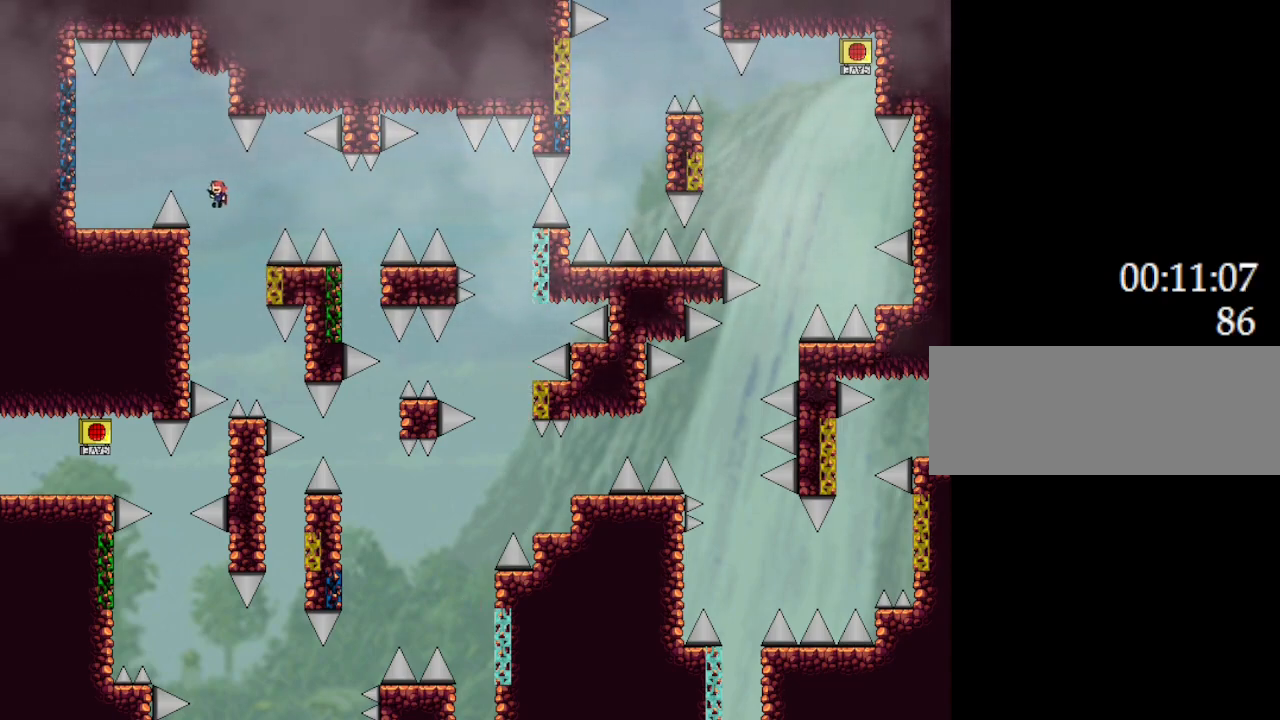
{"keys": ["left"], "events": [[100, "l_up", "down"], [200, "l_up", "up"]]}
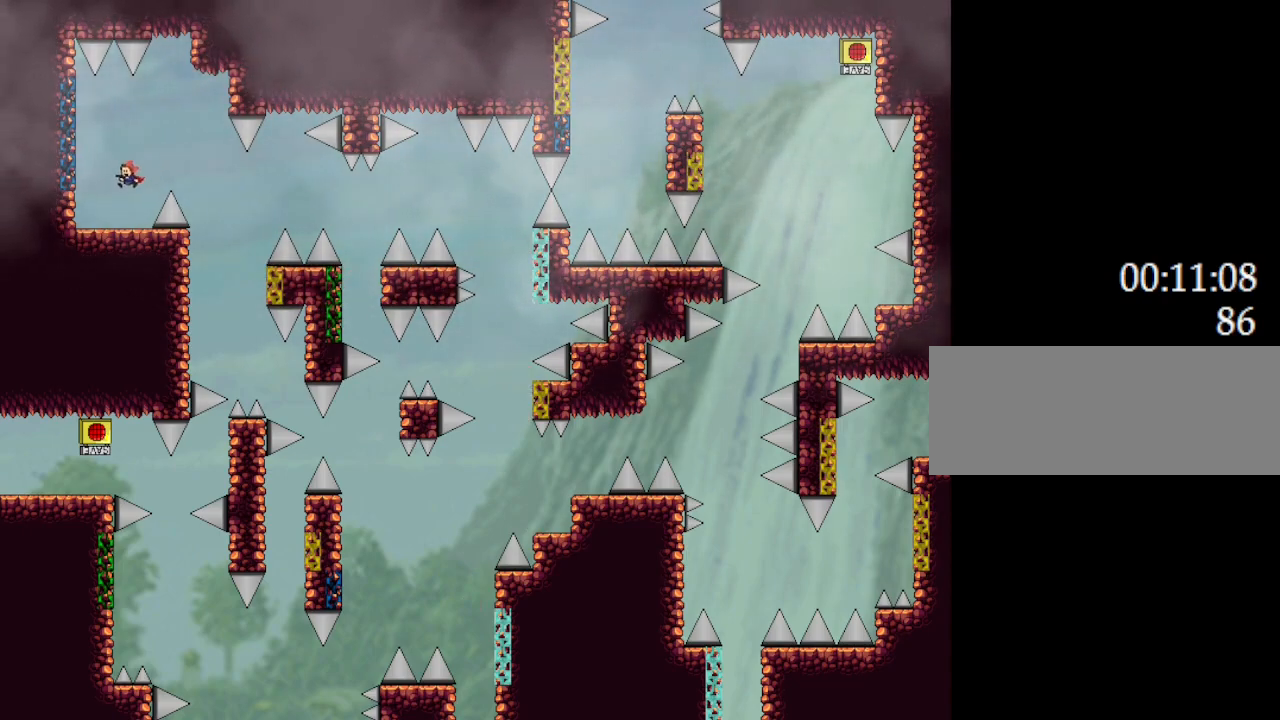
{"keys": [], "events": [[50, "left", "up"]]}
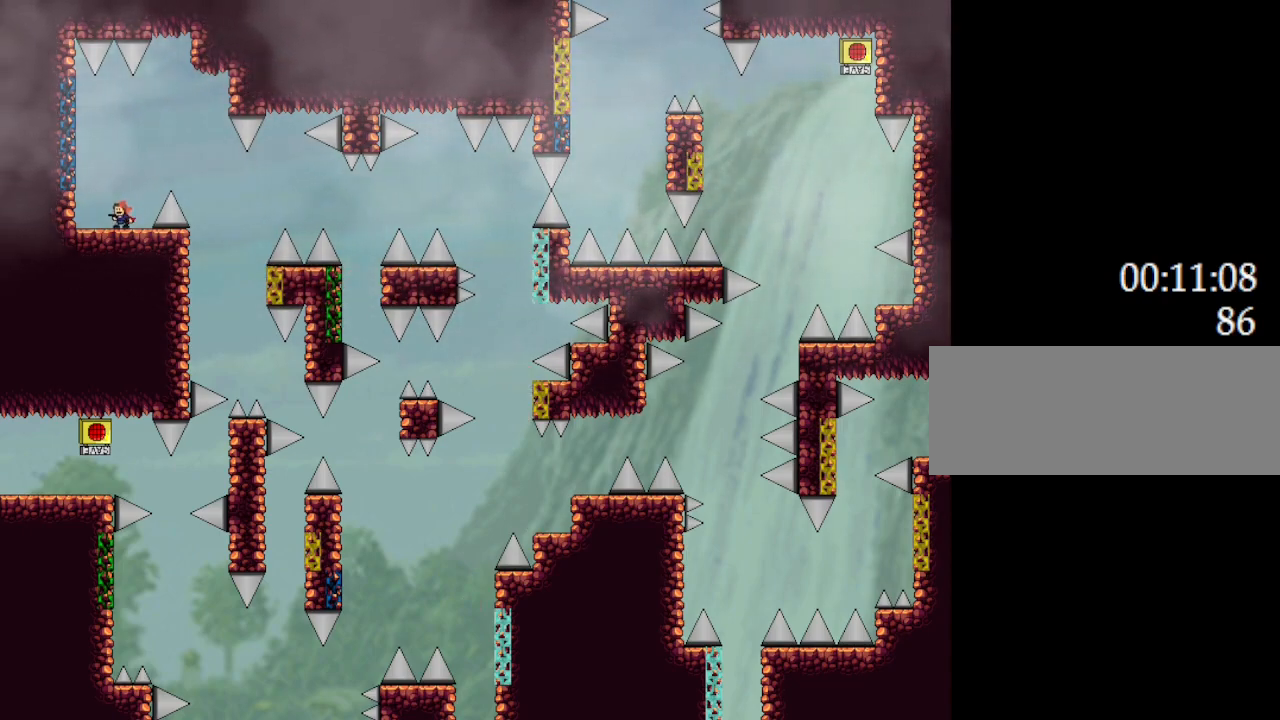
{"keys": ["l_up", "left"], "events": [[433, "left", "down"], [467, "l_up", "down"]]}
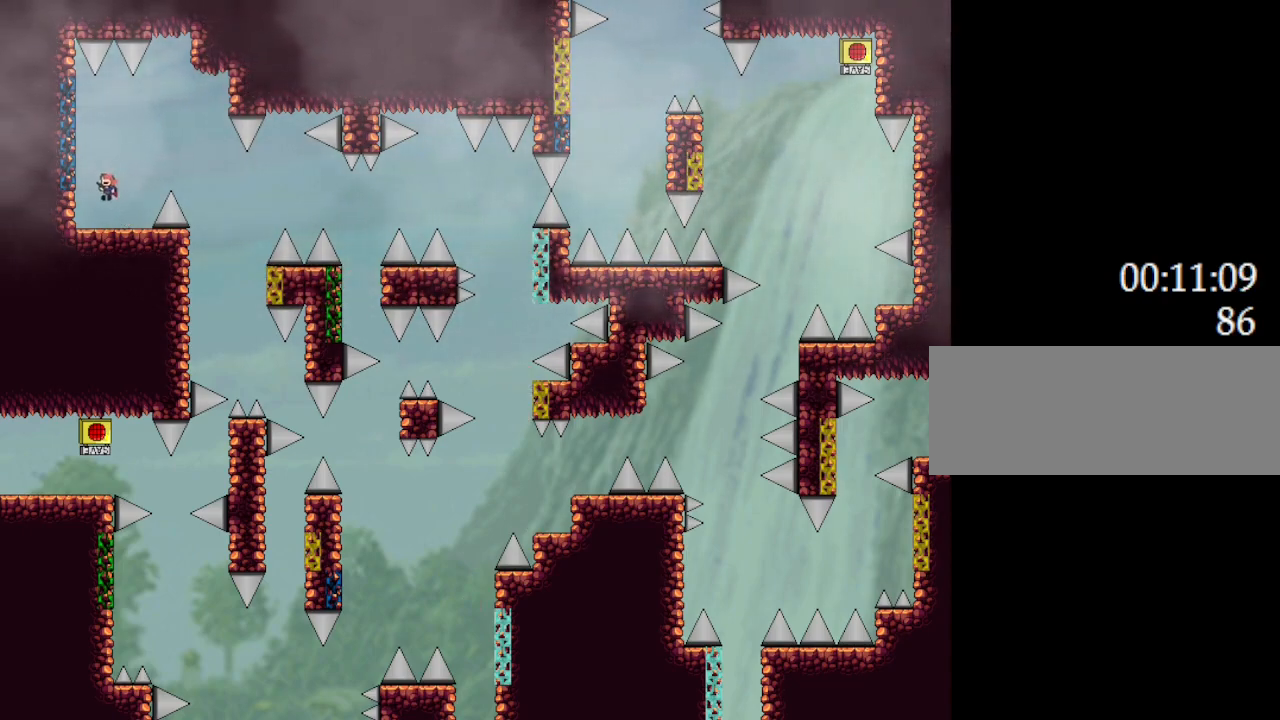
{"keys": [], "events": [[233, "right", "down"], [250, "left", "up"], [333, "l_up", "up"], [383, "right", "up"]]}
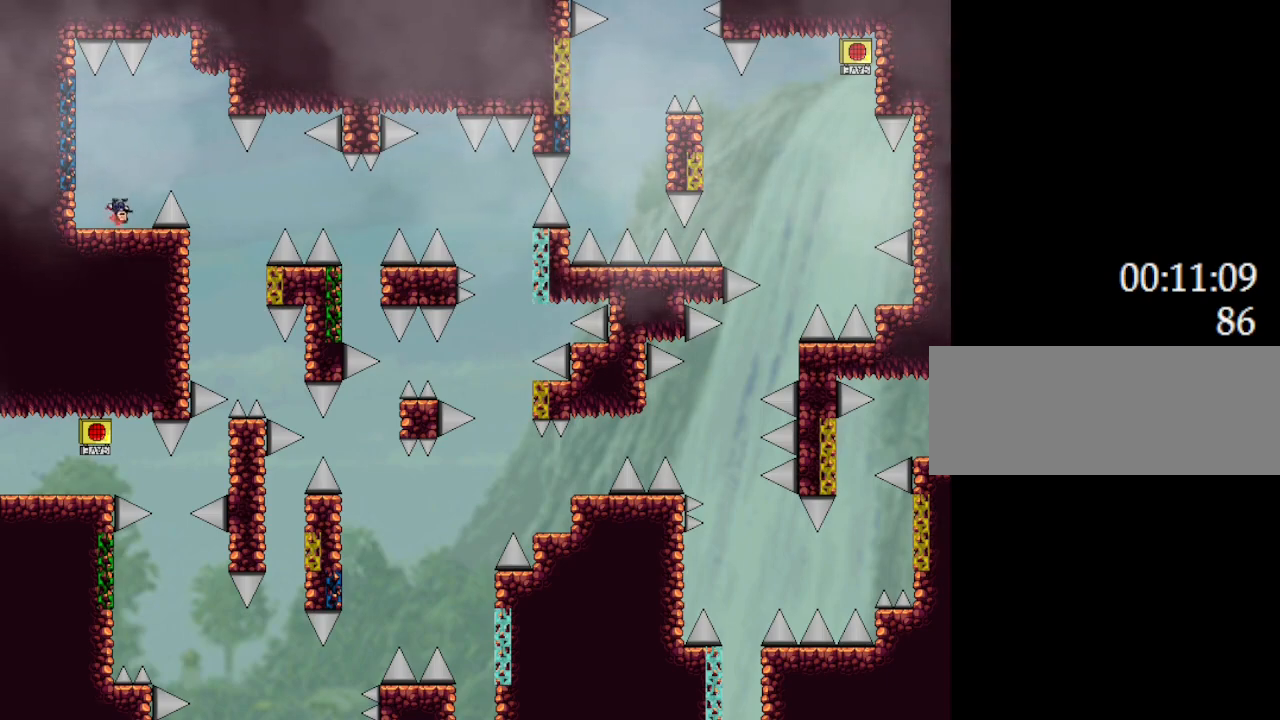
{"keys": ["right"], "events": [[133, "right", "down"], [350, "l_up", "down"], [383, "l_up", "up"]]}
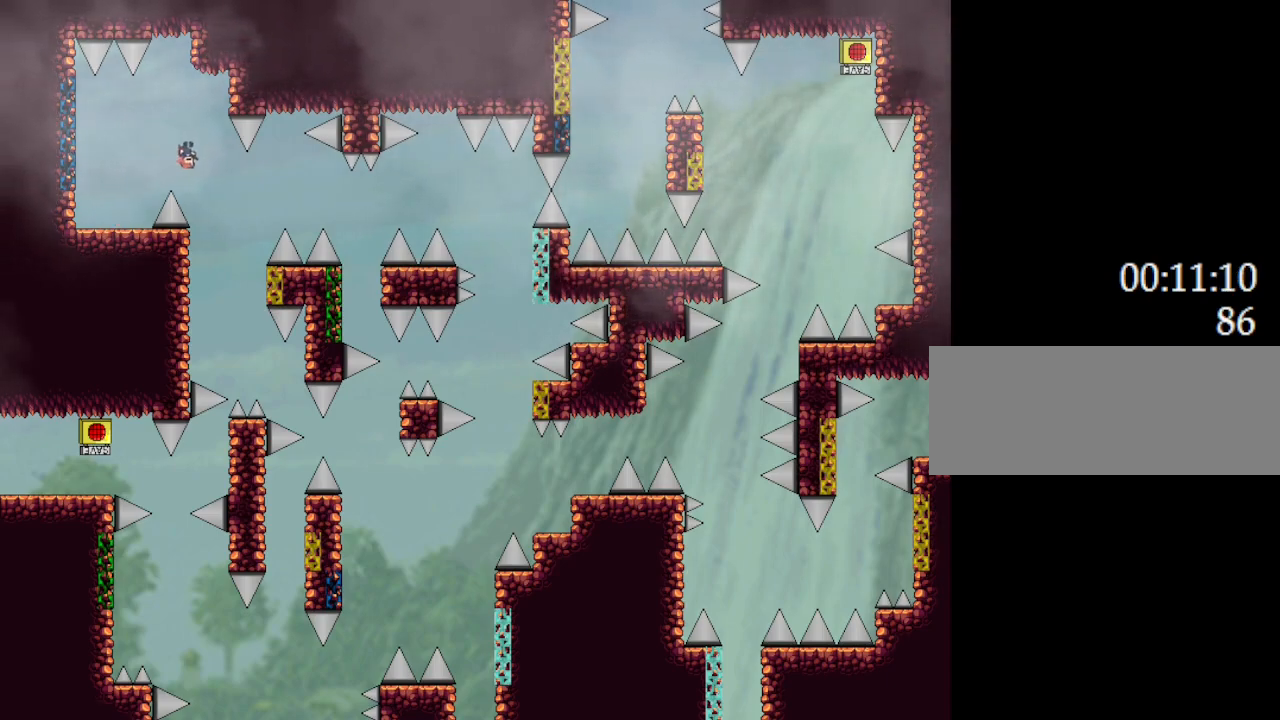
{"keys": ["l_up"], "events": [[67, "right", "up"], [200, "right", "down"], [300, "right", "up"], [433, "l_up", "down"]]}
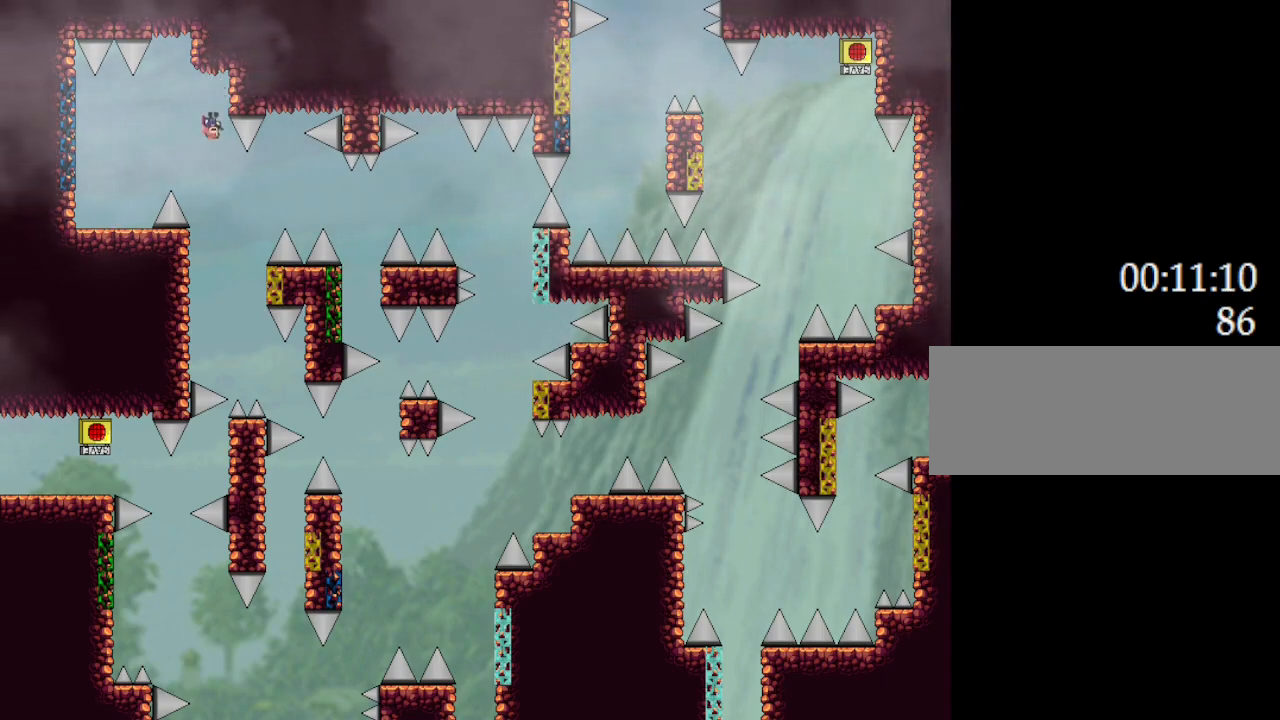
{"keys": [], "events": [[67, "right", "down"], [333, "l_up", "up"], [483, "right", "up"]]}